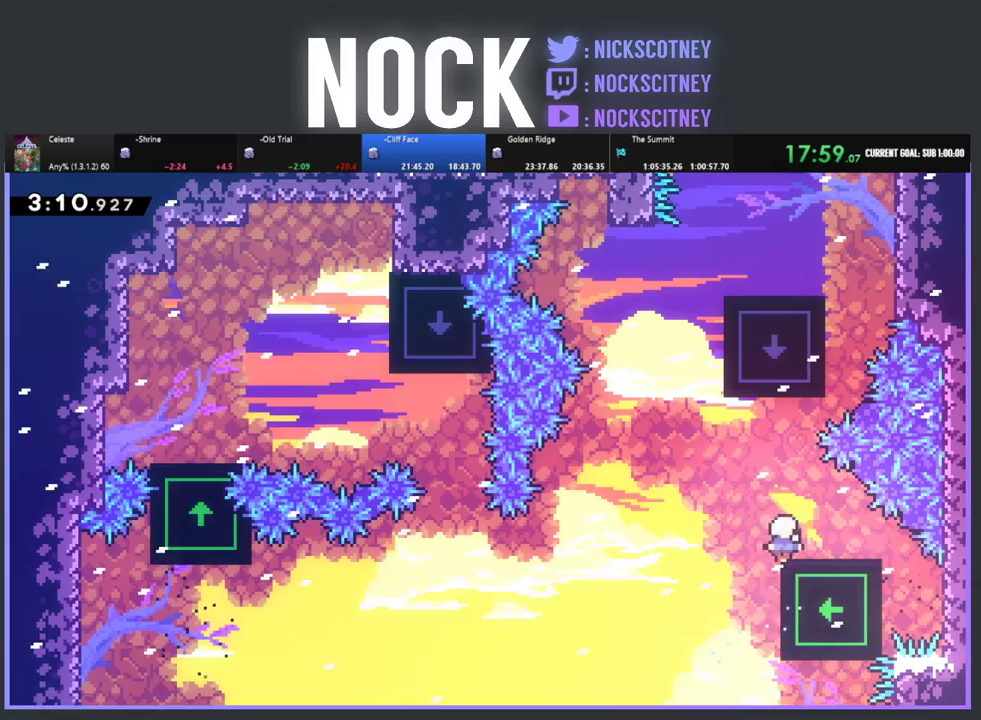
Gameplay with a controller (PlayStation layout); each line is a JSON object with the inputs held at the frame after it. "events" lists button and stick changes between this image and that frame as [ms after this image, input, new state], when the widget could be followed in between. Not read: R3 right_stick.
{"buttons": ["R2", "DPAD_LEFT"], "left_stick": "center", "events": [[17, "CROSS", "down"], [17, "DPAD_UP", "down"], [100, "CROSS", "up"], [150, "DPAD_UP", "up"], [450, "DPAD_LEFT", "down"]]}
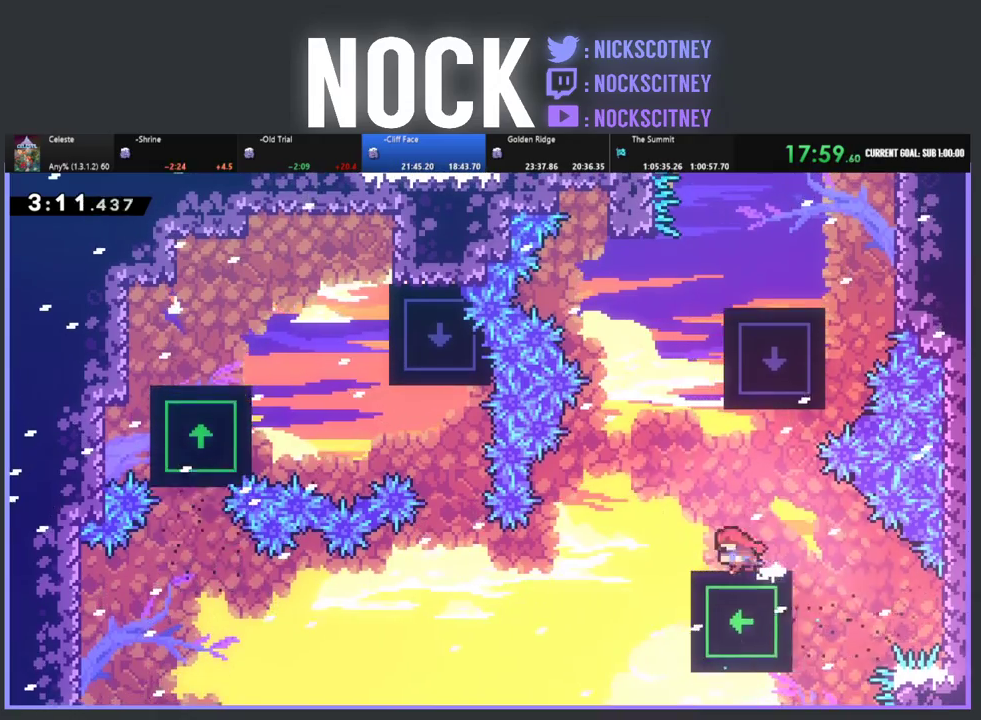
{"buttons": ["CIRCLE", "R2", "DPAD_UP", "DPAD_RIGHT"], "left_stick": "center", "events": [[17, "CROSS", "down"], [33, "DPAD_LEFT", "up"], [117, "DPAD_UP", "down"], [200, "CROSS", "up"], [267, "CIRCLE", "down"], [450, "DPAD_RIGHT", "down"]]}
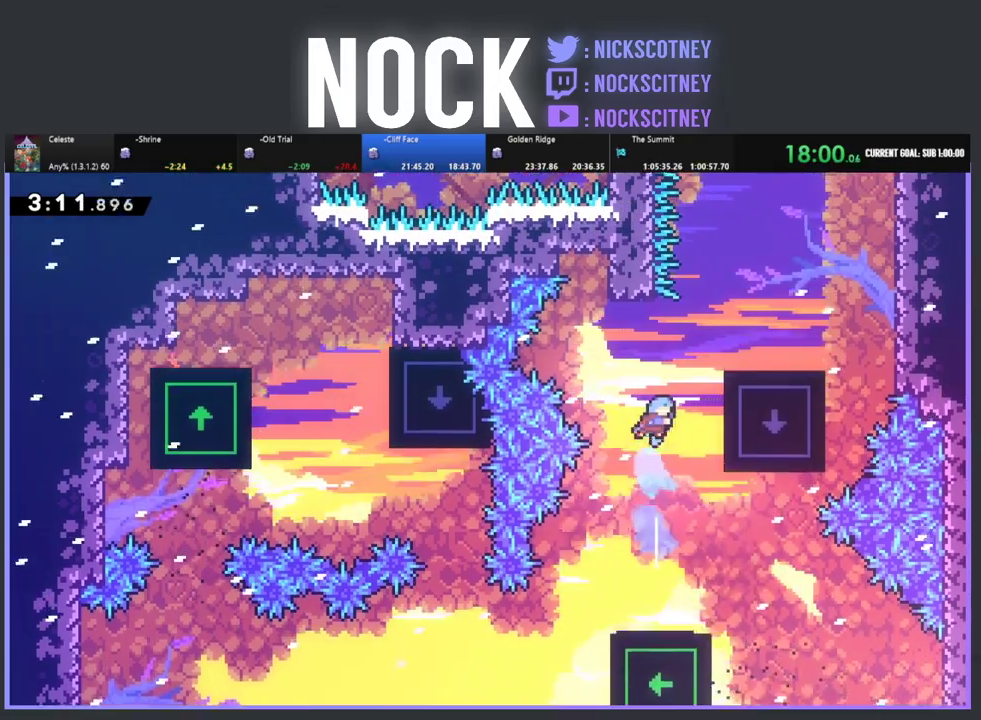
{"buttons": ["R2", "DPAD_UP"], "left_stick": "center", "events": [[17, "CIRCLE", "up"], [233, "CROSS", "down"], [333, "DPAD_RIGHT", "up"], [450, "CROSS", "up"]]}
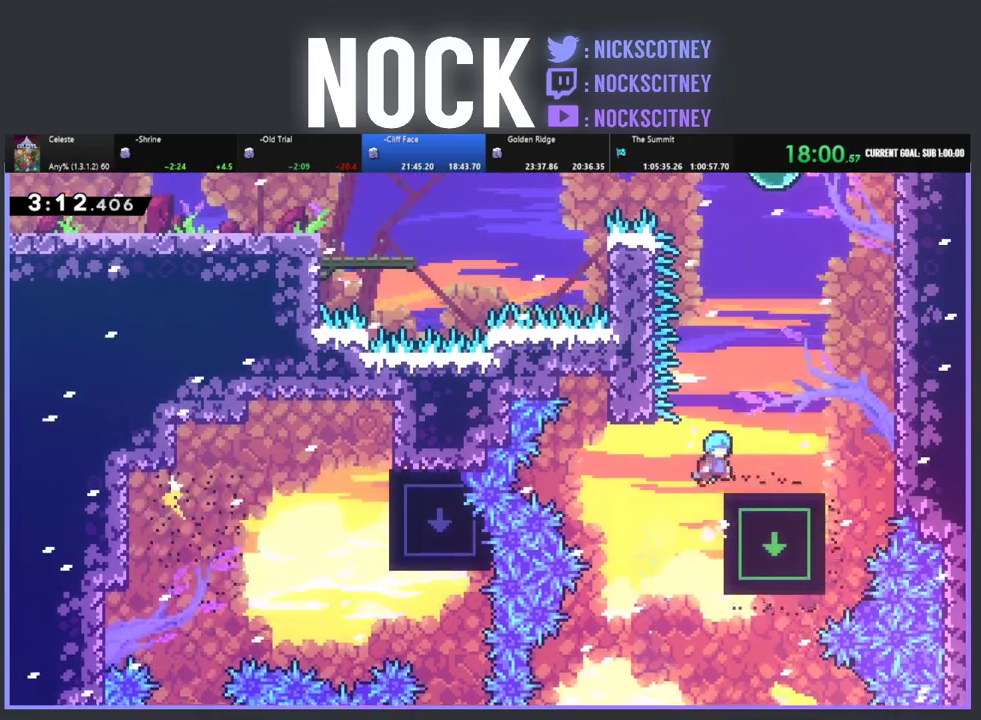
{"buttons": ["CROSS", "R2", "DPAD_UP", "DPAD_RIGHT"], "left_stick": "center", "events": [[117, "DPAD_RIGHT", "down"], [400, "CROSS", "down"]]}
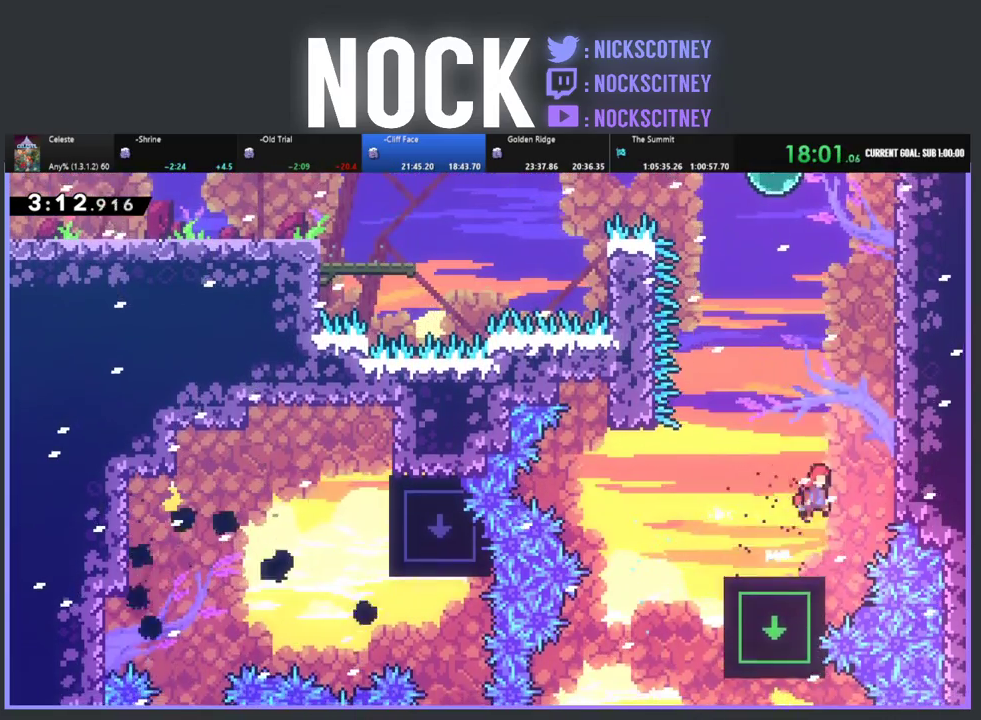
{"buttons": ["CROSS", "R2", "DPAD_UP"], "left_stick": "center", "events": [[183, "CROSS", "up"], [233, "CIRCLE", "down"], [350, "DPAD_RIGHT", "up"], [400, "CIRCLE", "up"], [500, "CROSS", "down"]]}
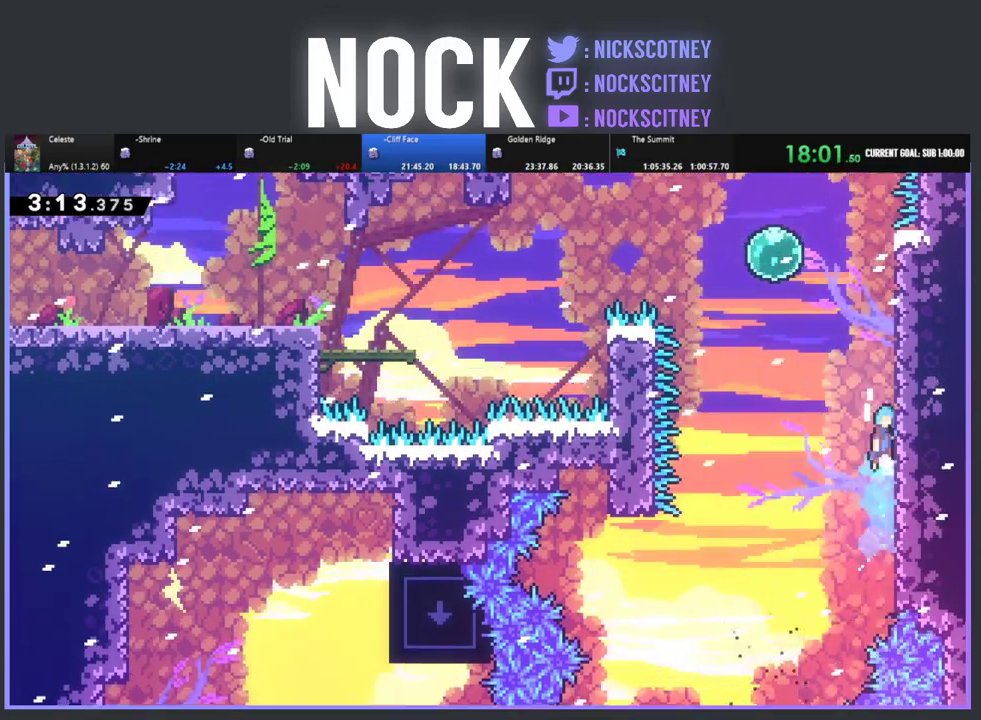
{"buttons": ["CROSS", "R2", "DPAD_UP"], "left_stick": "center", "events": [[283, "CROSS", "up"], [467, "CROSS", "down"]]}
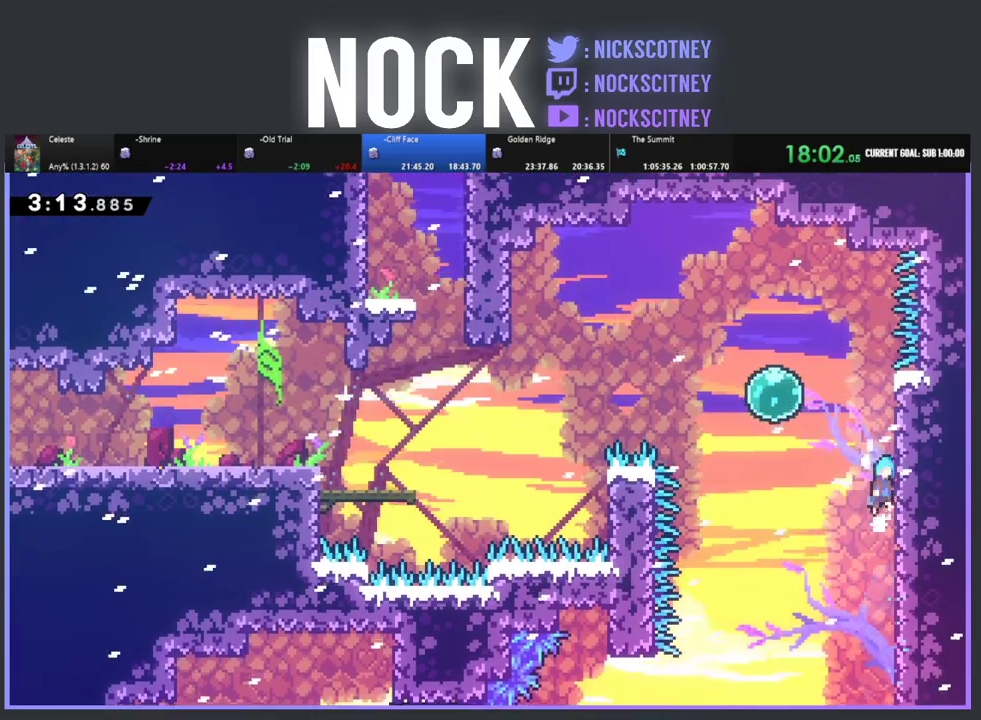
{"buttons": ["CROSS", "R2", "DPAD_UP", "DPAD_LEFT"], "left_stick": "center", "events": [[17, "DPAD_LEFT", "down"]]}
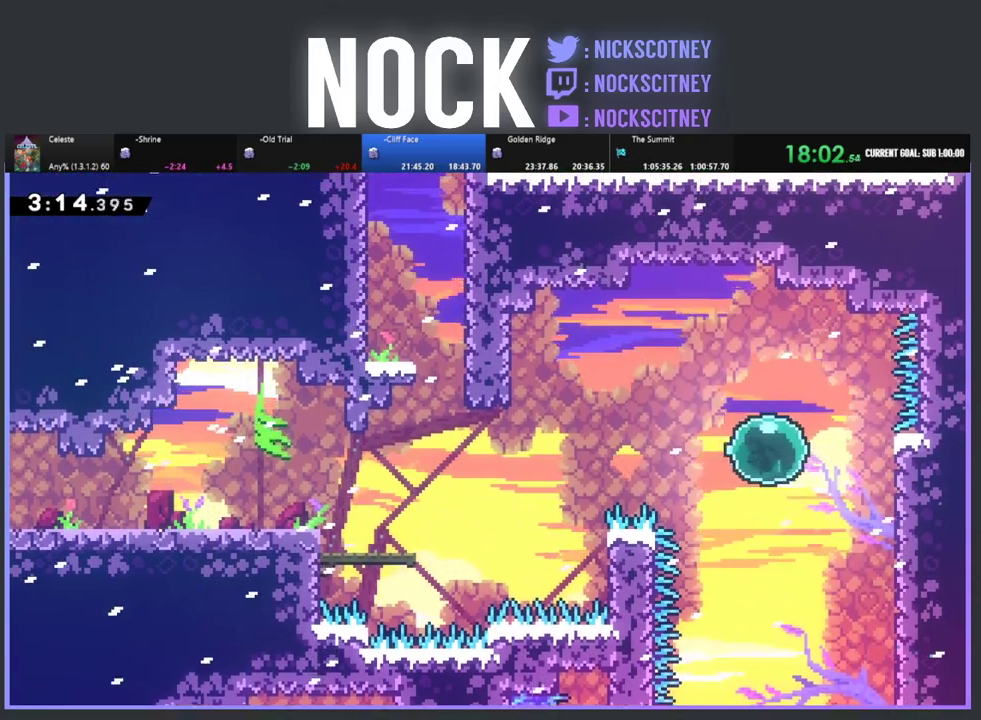
{"buttons": ["DPAD_LEFT"], "left_stick": "center", "events": [[67, "CROSS", "up"], [450, "R2", "up"], [467, "DPAD_UP", "up"]]}
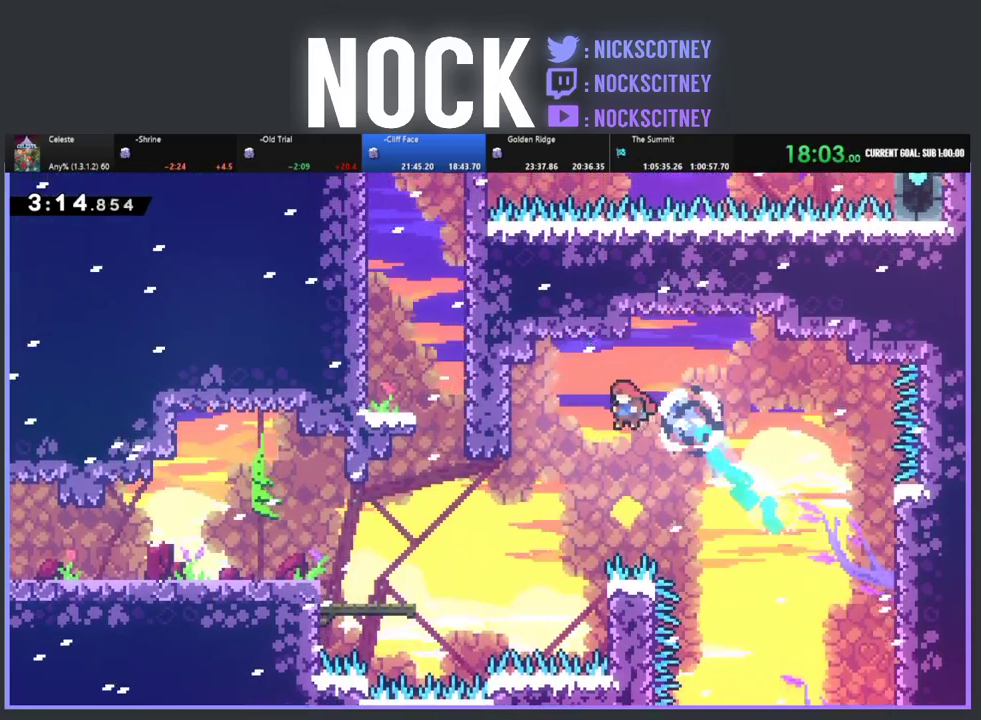
{"buttons": ["R2", "DPAD_UP", "DPAD_LEFT"], "left_stick": "center", "events": [[183, "DPAD_UP", "down"], [500, "R2", "down"]]}
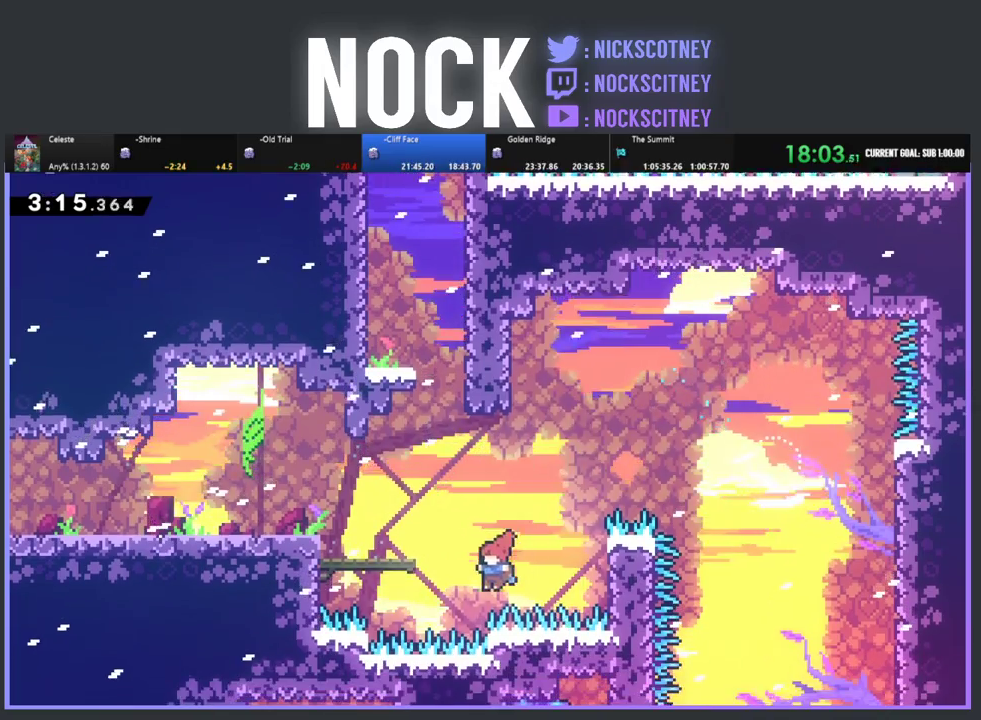
{"buttons": [], "left_stick": "center", "events": [[17, "CIRCLE", "down"], [217, "CIRCLE", "up"], [250, "R2", "up"], [317, "DPAD_UP", "up"], [333, "DPAD_LEFT", "up"]]}
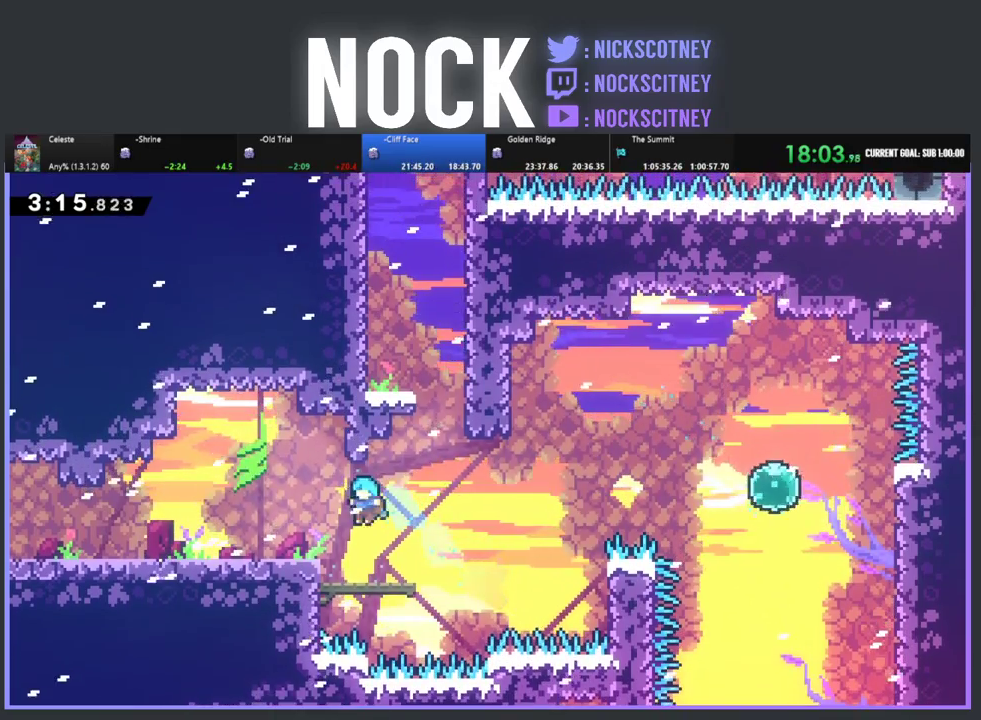
{"buttons": ["CIRCLE", "R2", "DPAD_UP"], "left_stick": "center", "events": [[100, "DPAD_RIGHT", "down"], [183, "R2", "down"], [217, "CROSS", "down"], [317, "DPAD_RIGHT", "up"], [317, "DPAD_UP", "down"], [383, "CROSS", "up"], [467, "CIRCLE", "down"]]}
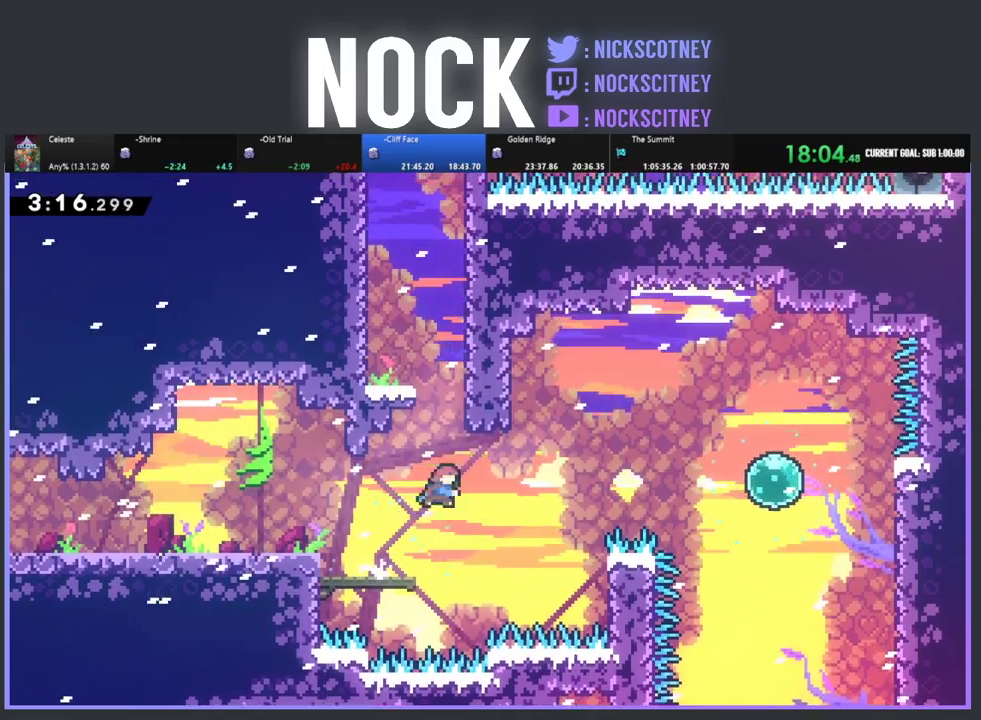
{"buttons": ["CROSS", "R2", "DPAD_UP", "DPAD_LEFT"], "left_stick": "center", "events": [[117, "CIRCLE", "up"], [200, "CROSS", "down"], [333, "DPAD_LEFT", "down"], [367, "CROSS", "up"], [417, "CROSS", "down"]]}
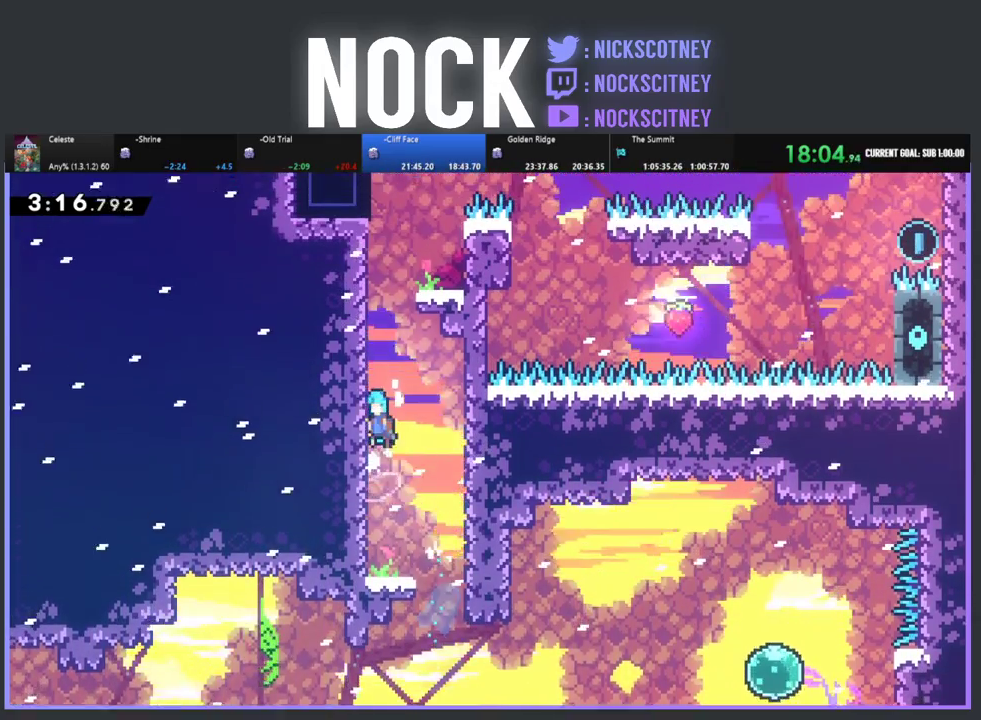
{"buttons": ["R2", "DPAD_UP"], "left_stick": "center", "events": [[83, "CROSS", "up"], [117, "DPAD_LEFT", "up"], [150, "CROSS", "down"], [283, "CROSS", "up"], [333, "CROSS", "down"], [467, "CROSS", "up"]]}
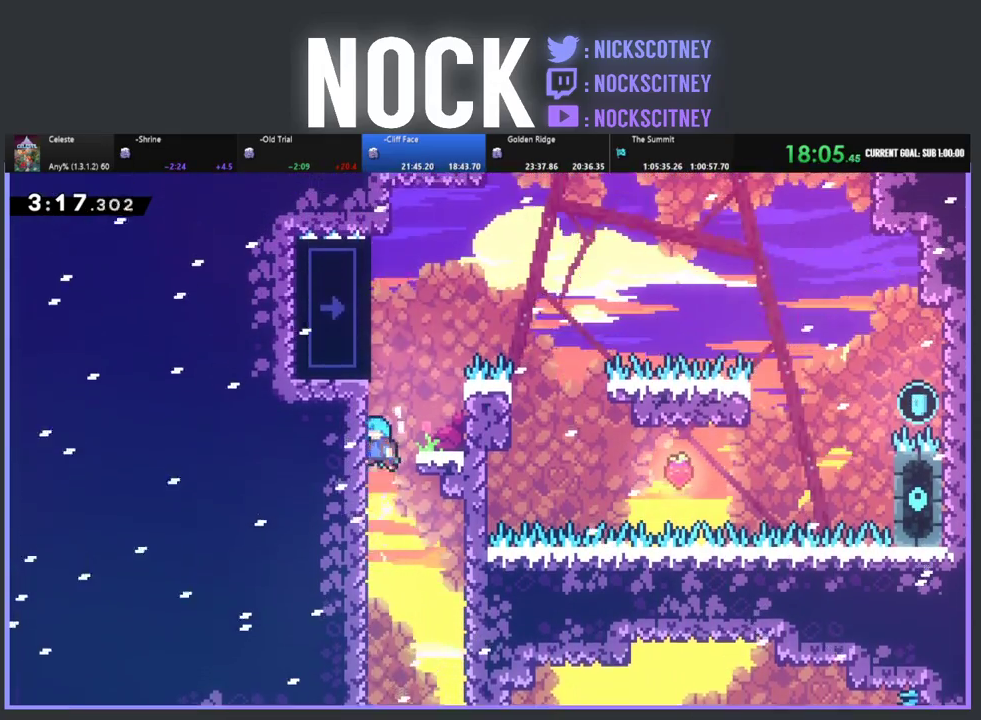
{"buttons": [], "left_stick": "center", "events": [[33, "CROSS", "down"], [217, "CROSS", "up"], [233, "DPAD_RIGHT", "down"], [383, "R2", "up"], [417, "DPAD_UP", "up"], [433, "DPAD_RIGHT", "up"]]}
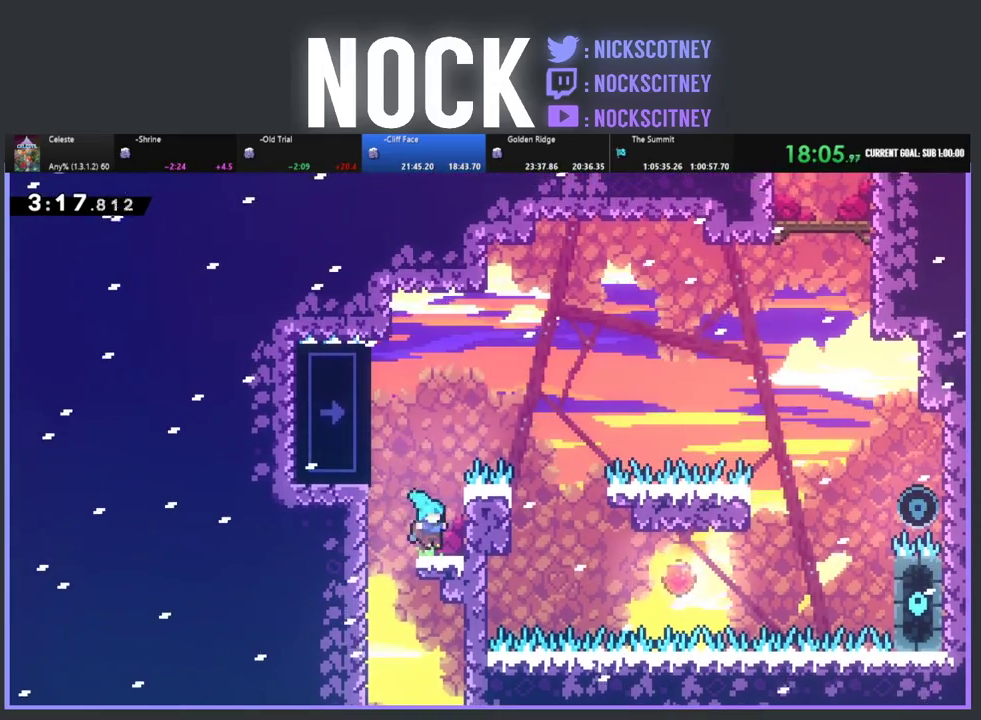
{"buttons": ["R2", "DPAD_UP", "DPAD_LEFT"], "left_stick": "center", "events": [[117, "DPAD_UP", "down"], [133, "DPAD_LEFT", "down"], [133, "R2", "down"], [150, "CROSS", "down"], [333, "CROSS", "up"]]}
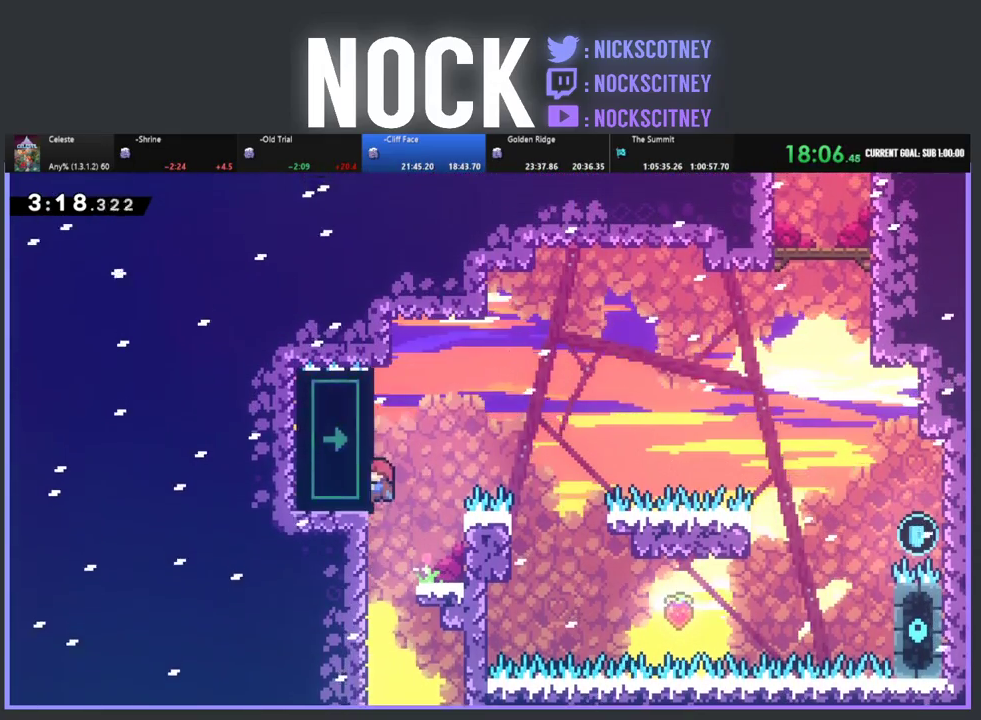
{"buttons": ["R2", "DPAD_UP"], "left_stick": "center"}
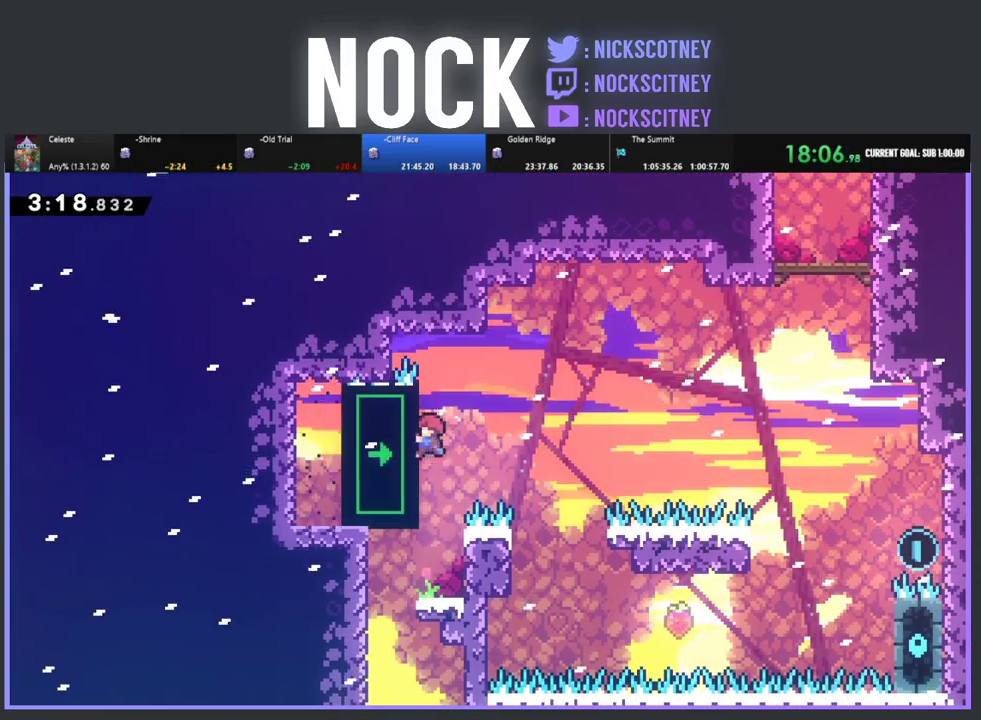
{"buttons": ["R2"], "left_stick": "center"}
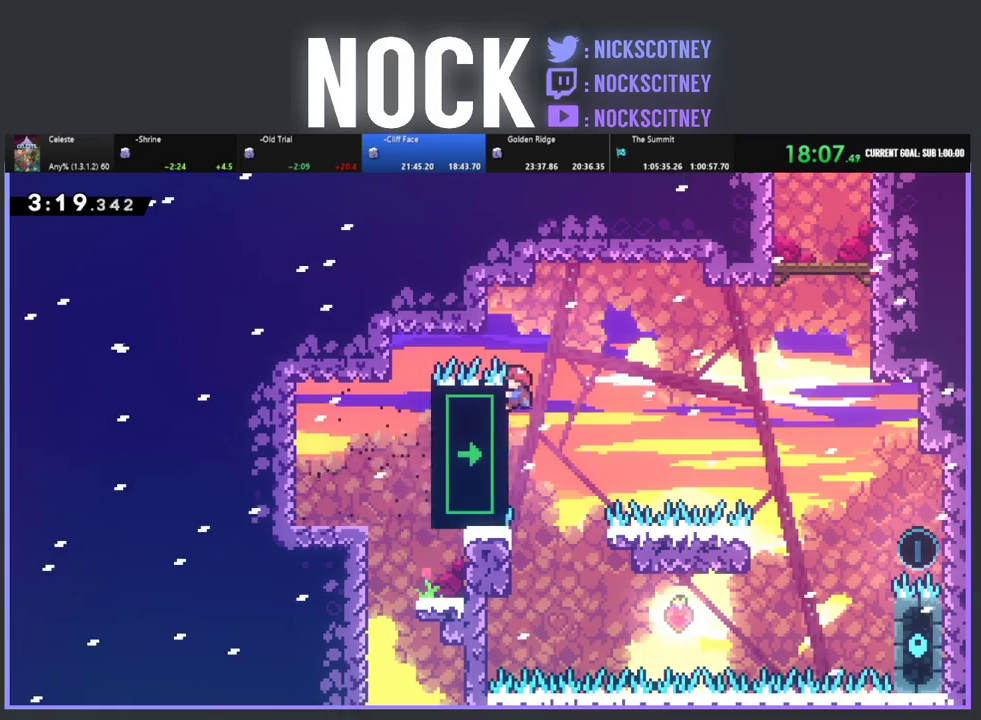
{"buttons": ["R2"], "left_stick": "center", "events": []}
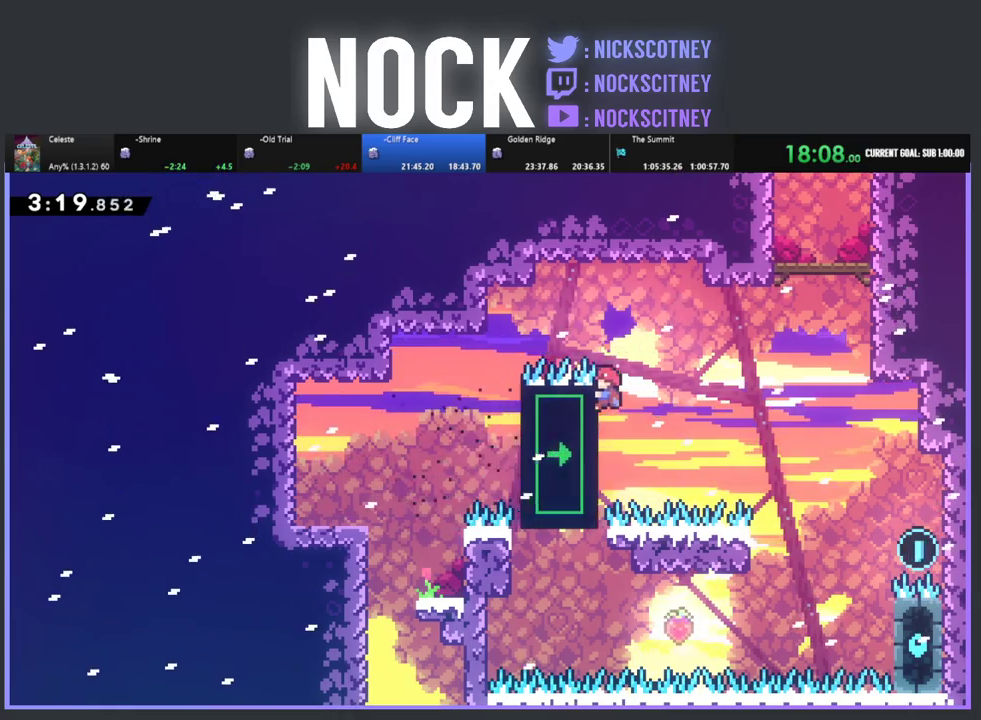
{"buttons": ["CROSS", "R2", "DPAD_RIGHT"], "left_stick": "center", "events": [[183, "DPAD_RIGHT", "down"], [333, "CROSS", "down"]]}
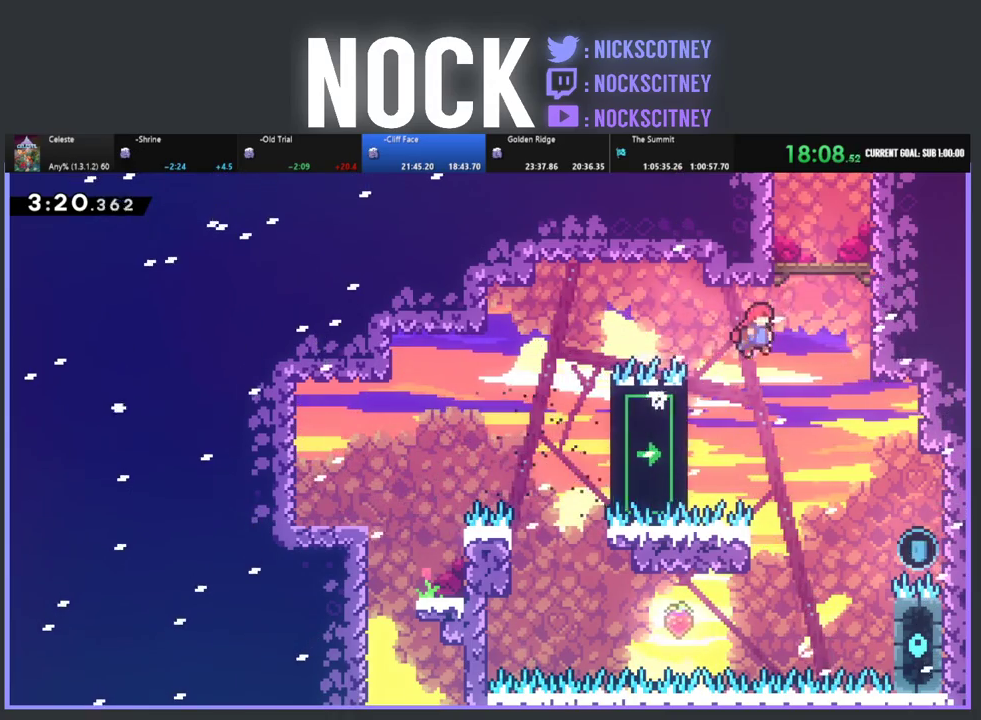
{"buttons": ["CROSS", "R2", "DPAD_UP", "DPAD_LEFT"], "left_stick": "center", "events": [[100, "DPAD_UP", "down"], [133, "CROSS", "up"], [133, "DPAD_RIGHT", "up"], [183, "CIRCLE", "down"], [317, "CIRCLE", "up"], [383, "CROSS", "down"], [433, "DPAD_LEFT", "down"]]}
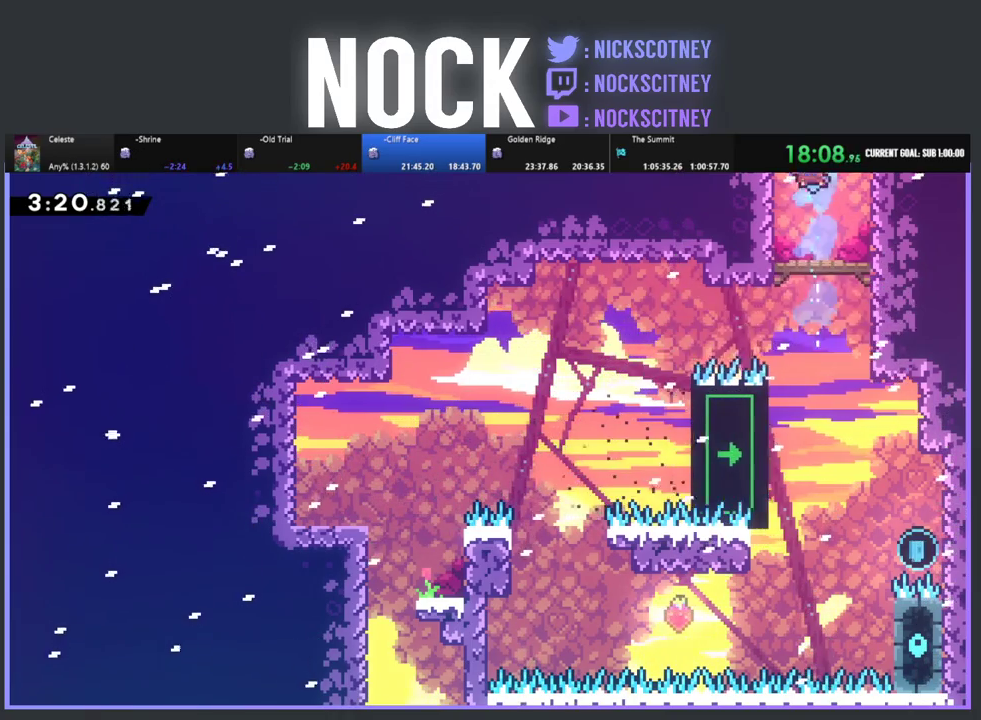
{"buttons": ["R2", "DPAD_UP"], "left_stick": "center", "events": [[83, "CROSS", "up"], [167, "CROSS", "down"], [300, "DPAD_LEFT", "up"], [383, "CROSS", "up"]]}
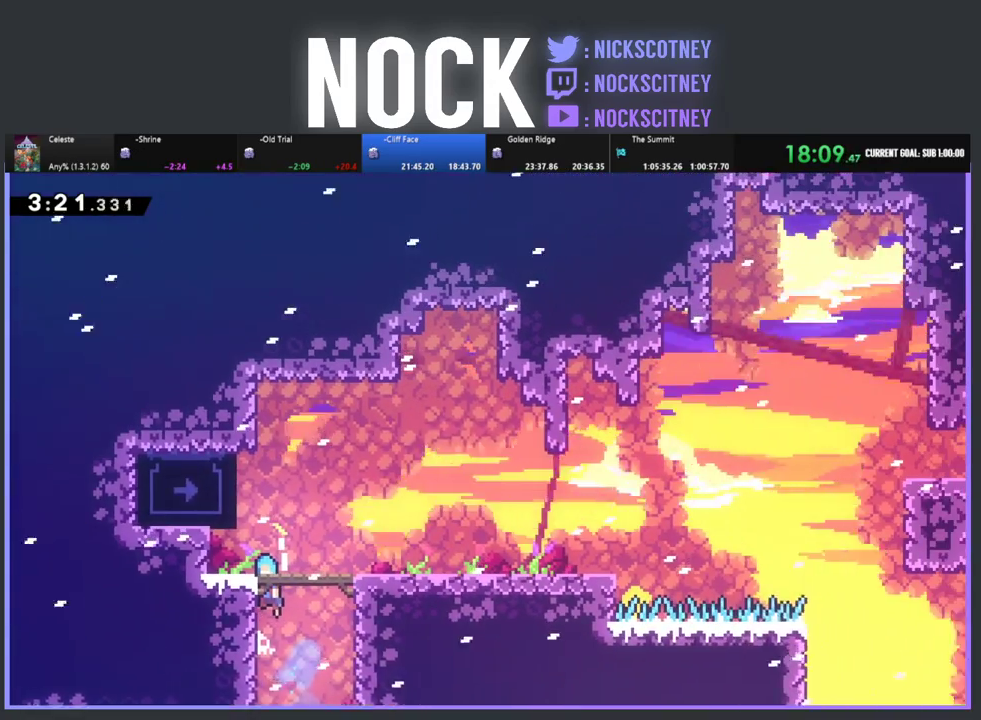
{"buttons": ["R2", "DPAD_UP"], "left_stick": "center", "events": [[33, "DPAD_UP", "up"], [167, "DPAD_RIGHT", "down"], [200, "DPAD_UP", "down"], [250, "DPAD_UP", "up"], [333, "DPAD_UP", "down"], [350, "DPAD_RIGHT", "up"]]}
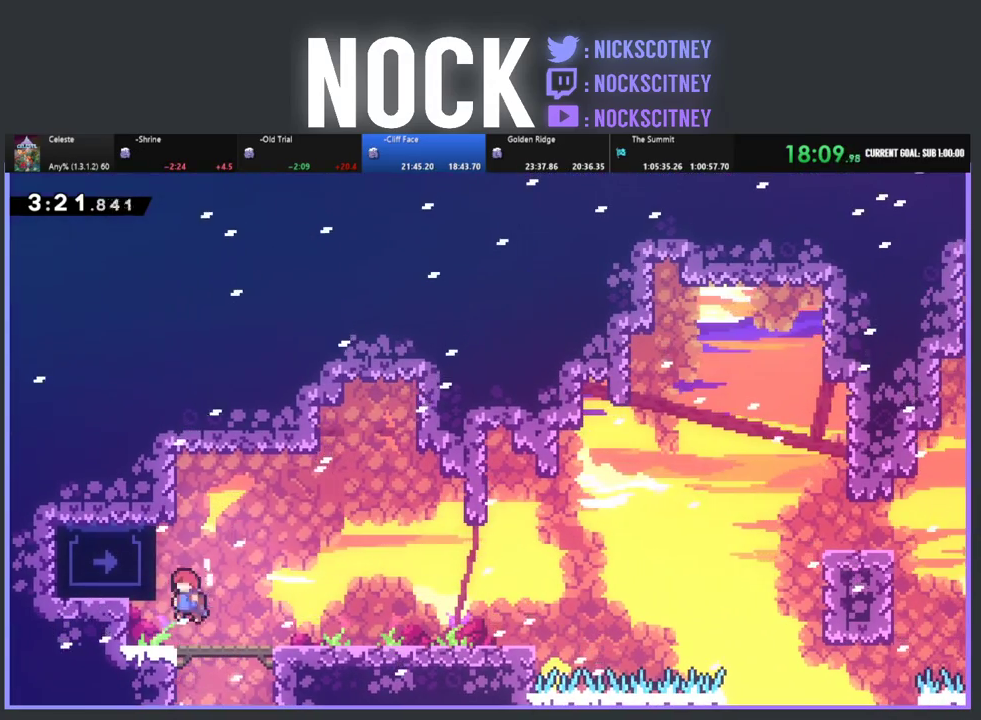
{"buttons": ["R2", "DPAD_RIGHT"], "left_stick": "center", "events": [[100, "DPAD_LEFT", "down"], [133, "CROSS", "down"], [183, "CROSS", "up"], [283, "DPAD_LEFT", "up"], [317, "DPAD_RIGHT", "down"], [333, "DPAD_UP", "up"]]}
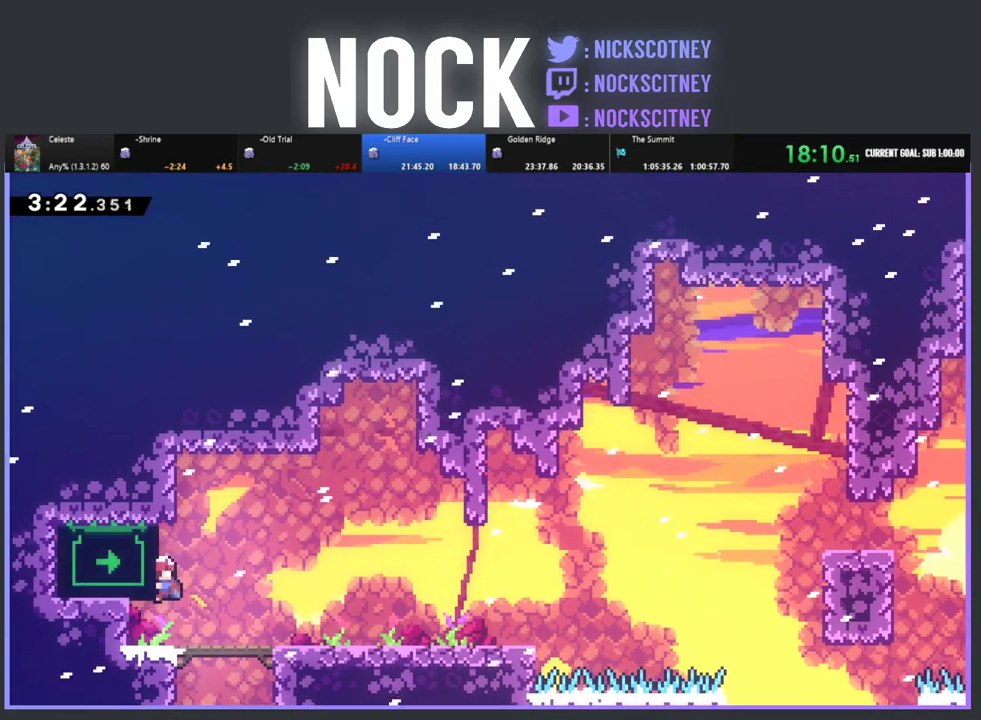
{"buttons": ["R2", "DPAD_RIGHT"], "left_stick": "center", "events": [[167, "R2", "up"], [333, "R2", "down"]]}
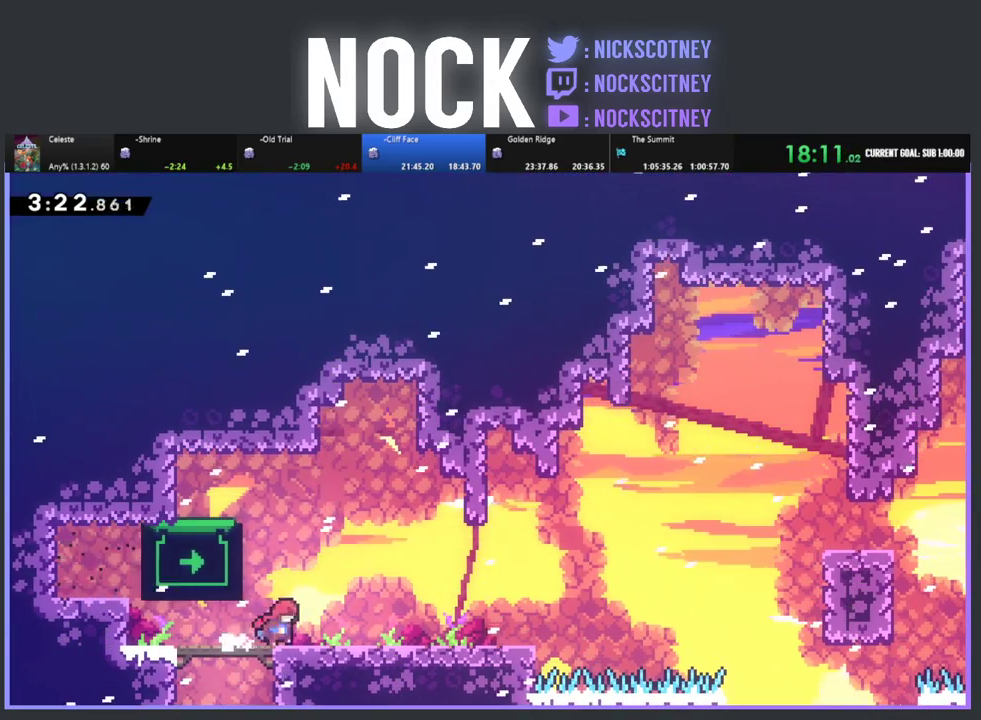
{"buttons": ["R2", "DPAD_RIGHT"], "left_stick": "center", "events": []}
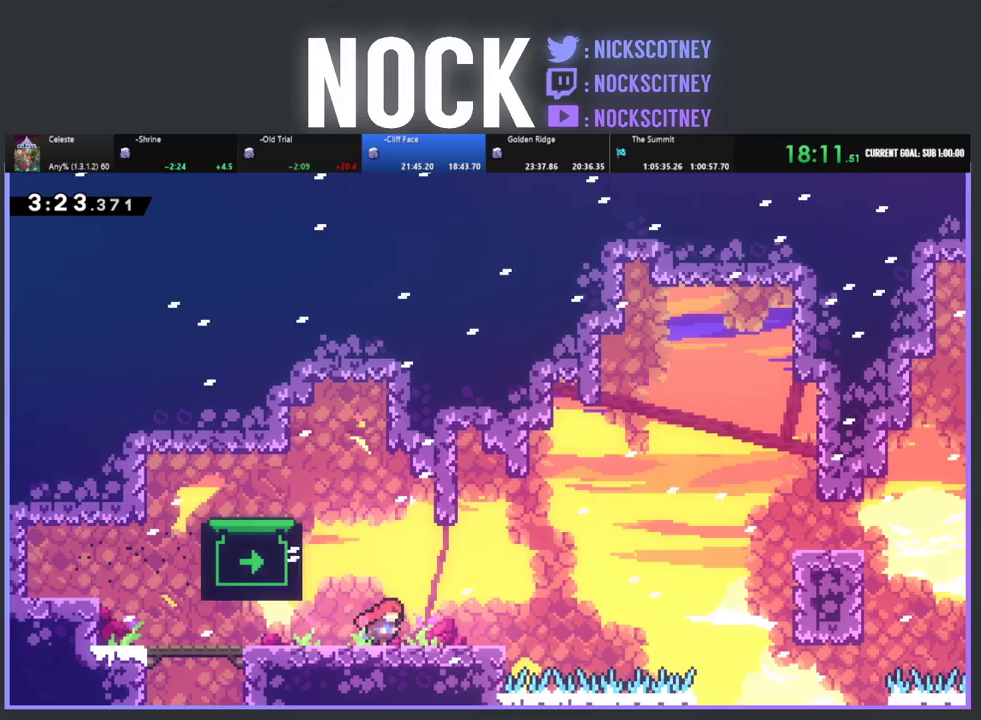
{"buttons": ["CROSS", "R2", "DPAD_RIGHT"], "left_stick": "center", "events": [[333, "CROSS", "down"]]}
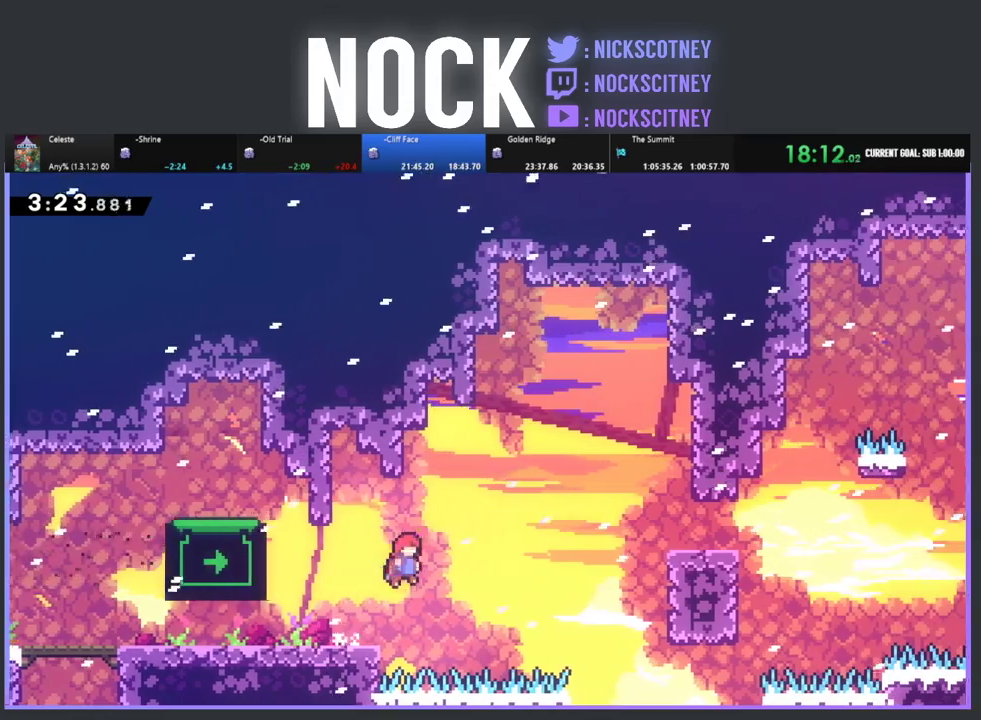
{"buttons": ["CIRCLE", "R2", "DPAD_RIGHT"], "left_stick": "center", "events": [[150, "CROSS", "up"], [317, "CIRCLE", "down"]]}
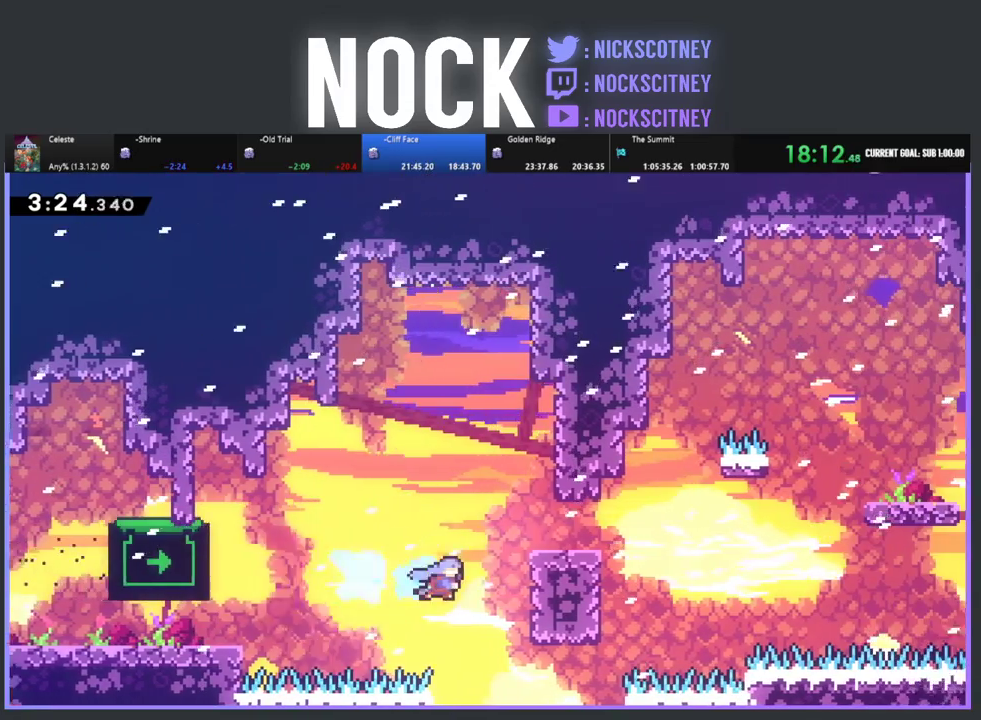
{"buttons": ["CROSS", "R2", "DPAD_UP", "DPAD_LEFT"], "left_stick": "center", "events": [[217, "DPAD_RIGHT", "up"], [217, "DPAD_UP", "down"], [283, "CIRCLE", "up"], [350, "DPAD_LEFT", "down"], [400, "CROSS", "down"]]}
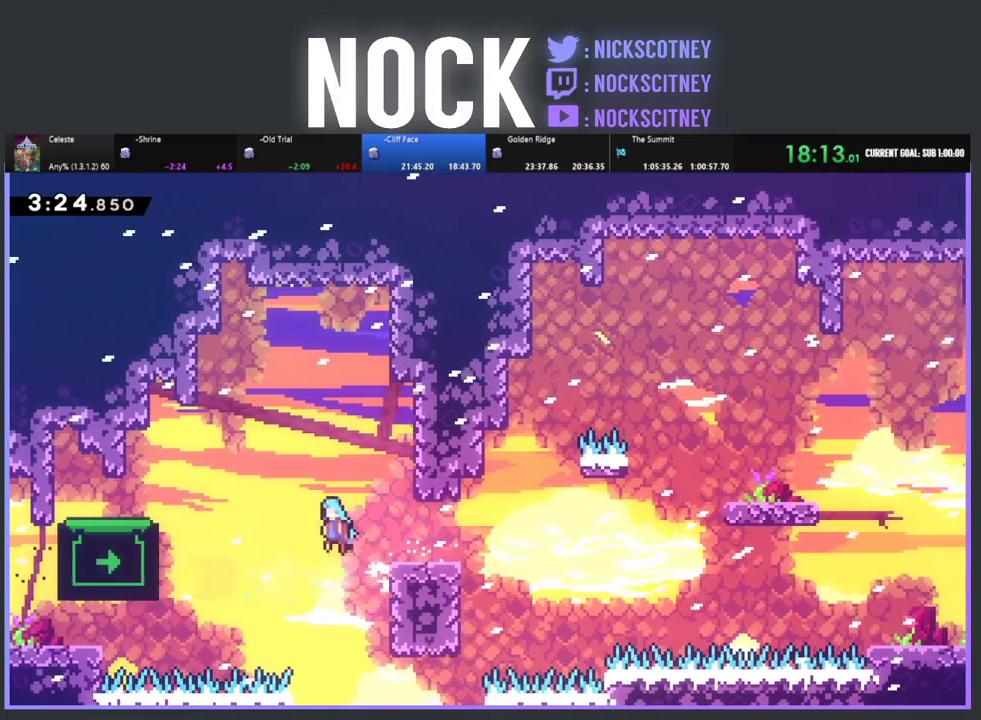
{"buttons": ["R2", "DPAD_UP", "DPAD_LEFT"], "left_stick": "center", "events": [[250, "CROSS", "up"]]}
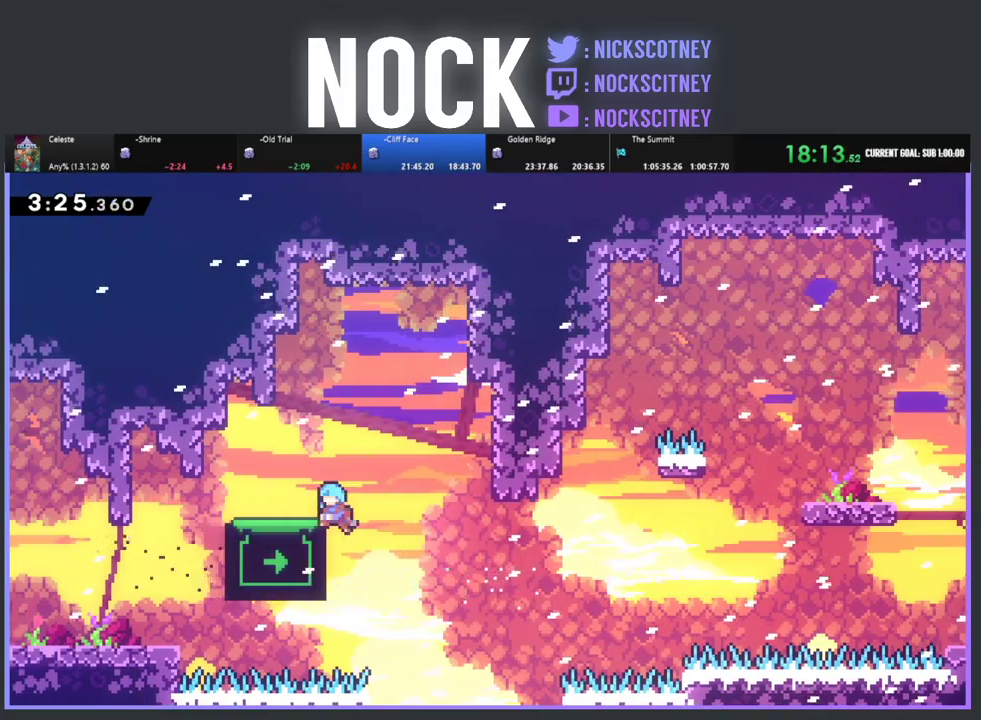
{"buttons": ["R2"], "left_stick": "center", "events": [[283, "DPAD_LEFT", "up"], [333, "DPAD_UP", "up"]]}